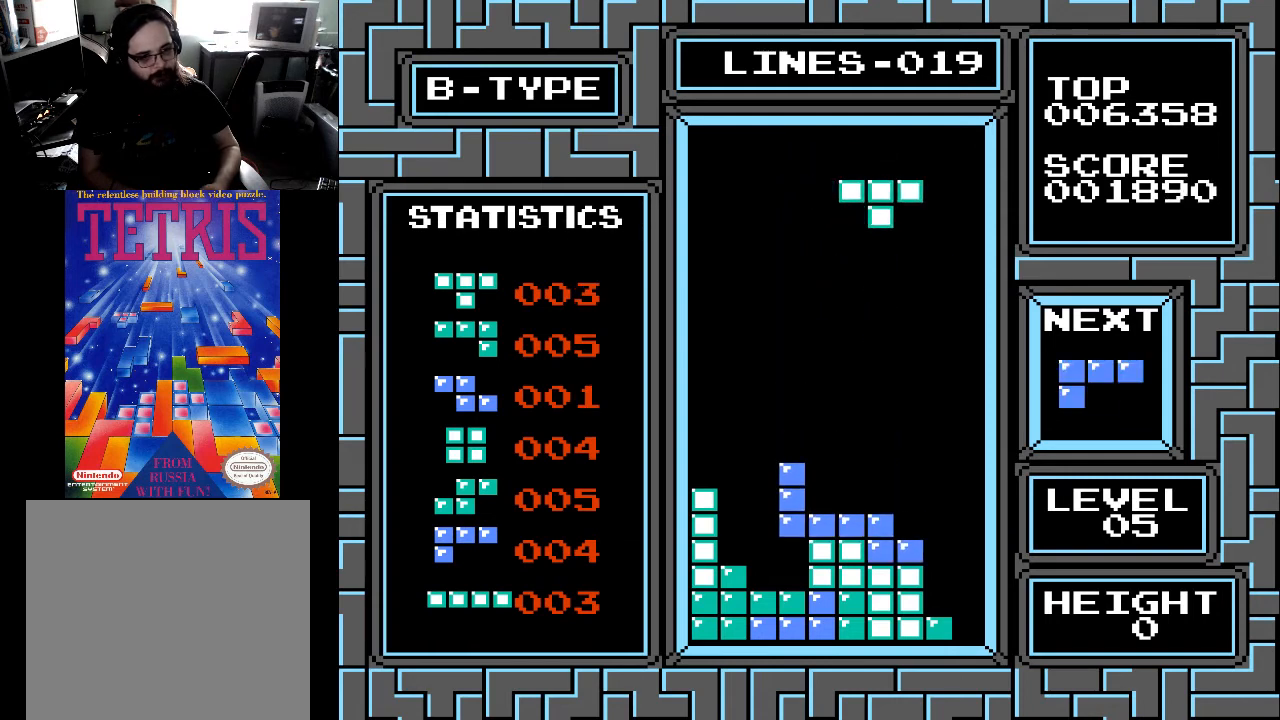
Gameplay with a controller (Xbox layout); each line is a JSON object with the inputs held at the frame after it. "events" lists button and stick changes between this image and that frame as [ms after this image, input, new state], when the widget could be followed in between. Not read: left_stick.
{"buttons": [], "right_stick": "center", "events": [[267, "DPAD_LEFT", "down"], [333, "DPAD_LEFT", "up"]]}
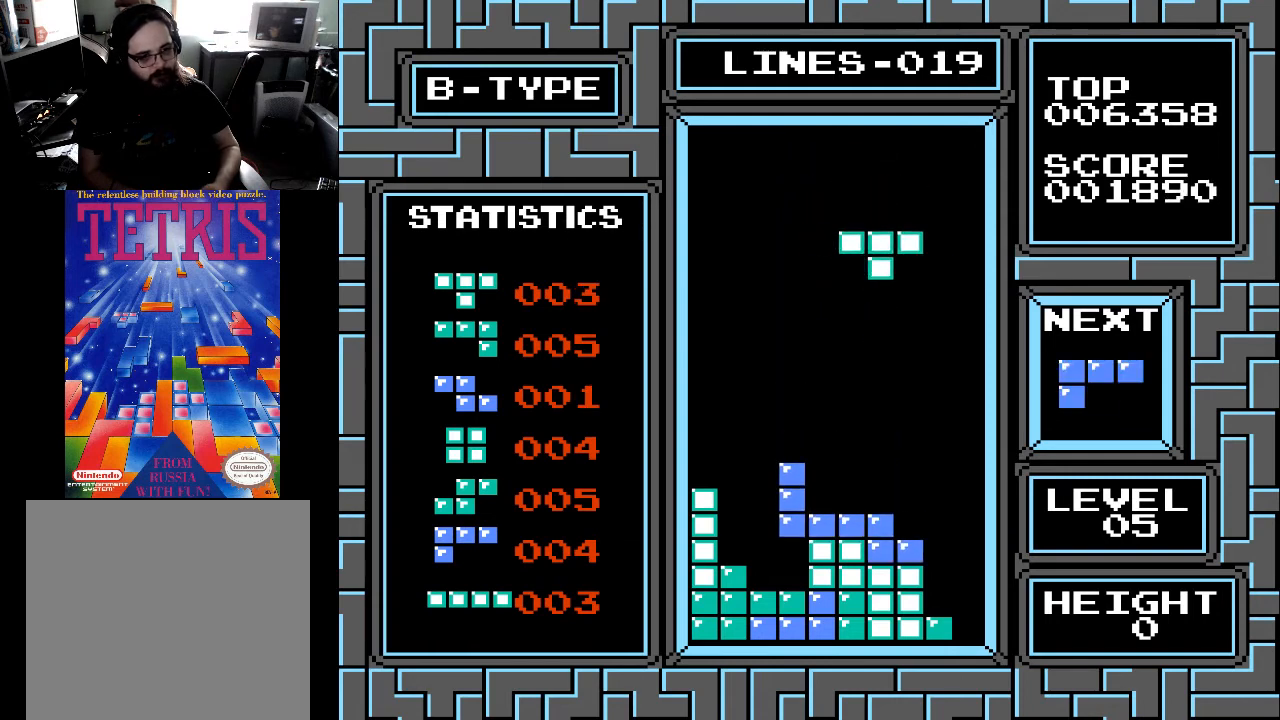
{"buttons": [], "right_stick": "center", "events": [[33, "DPAD_RIGHT", "down"], [100, "DPAD_RIGHT", "up"], [233, "DPAD_RIGHT", "down"], [267, "DPAD_RIGHT", "up"]]}
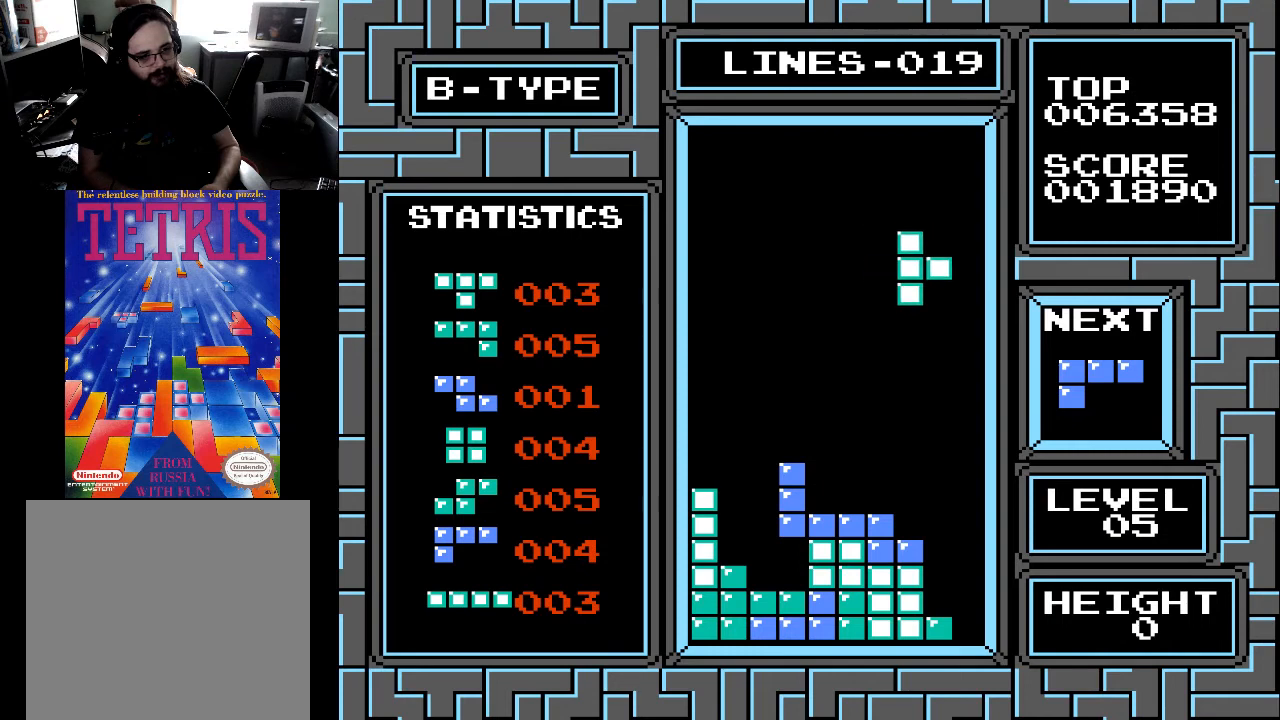
{"buttons": ["X"], "right_stick": "center", "events": [[33, "X", "down"], [133, "X", "up"], [433, "X", "down"]]}
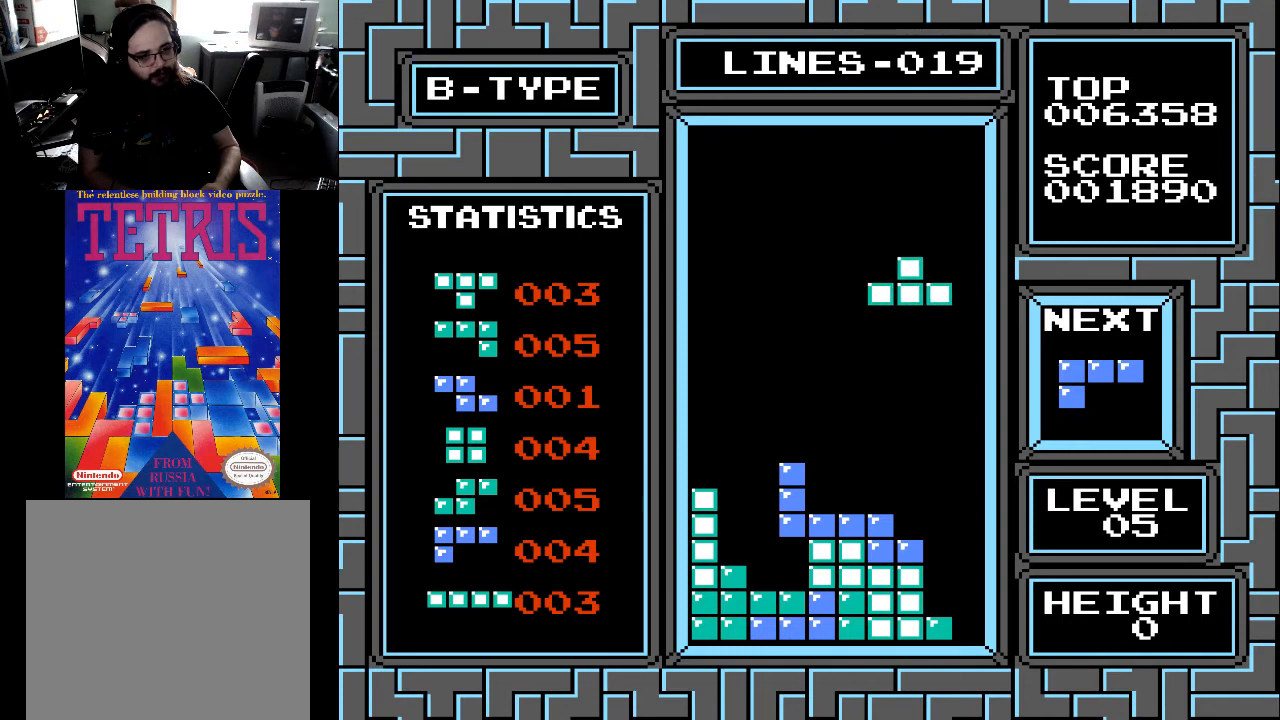
{"buttons": [], "right_stick": "center", "events": [[33, "X", "up"], [167, "X", "down"], [233, "X", "up"]]}
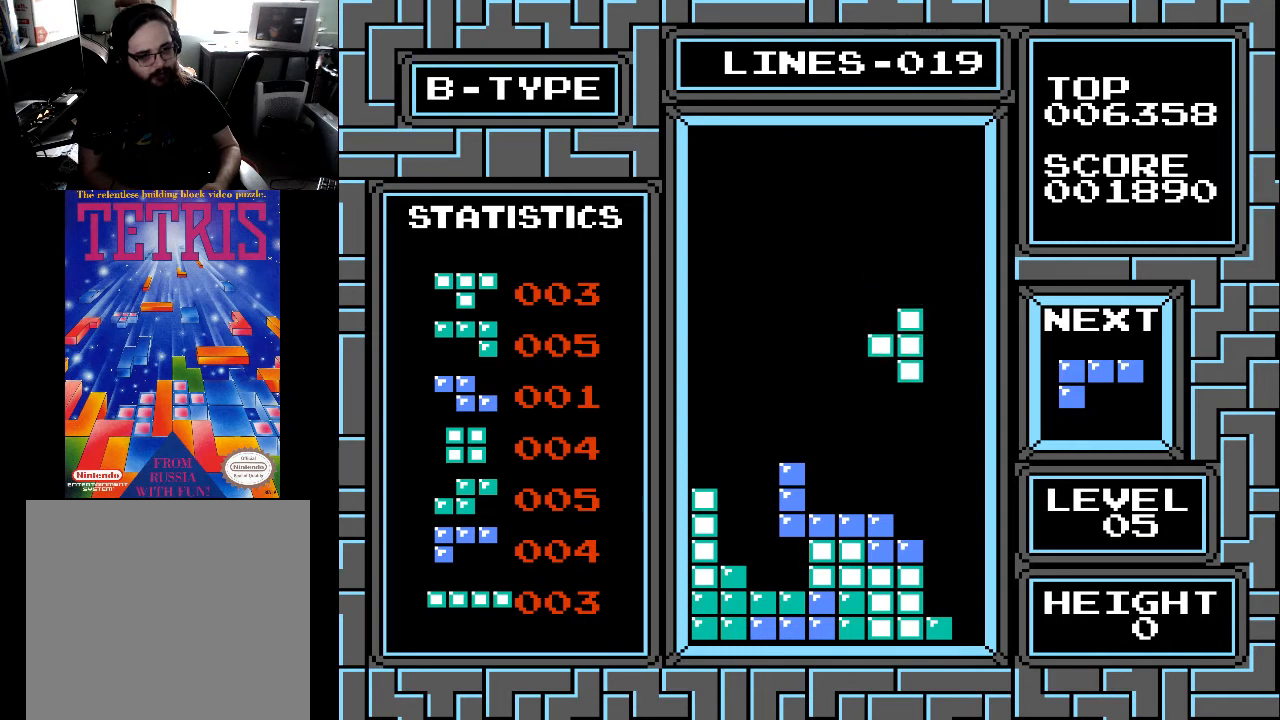
{"buttons": [], "right_stick": "center", "events": [[33, "DPAD_DOWN", "down"], [433, "DPAD_DOWN", "up"]]}
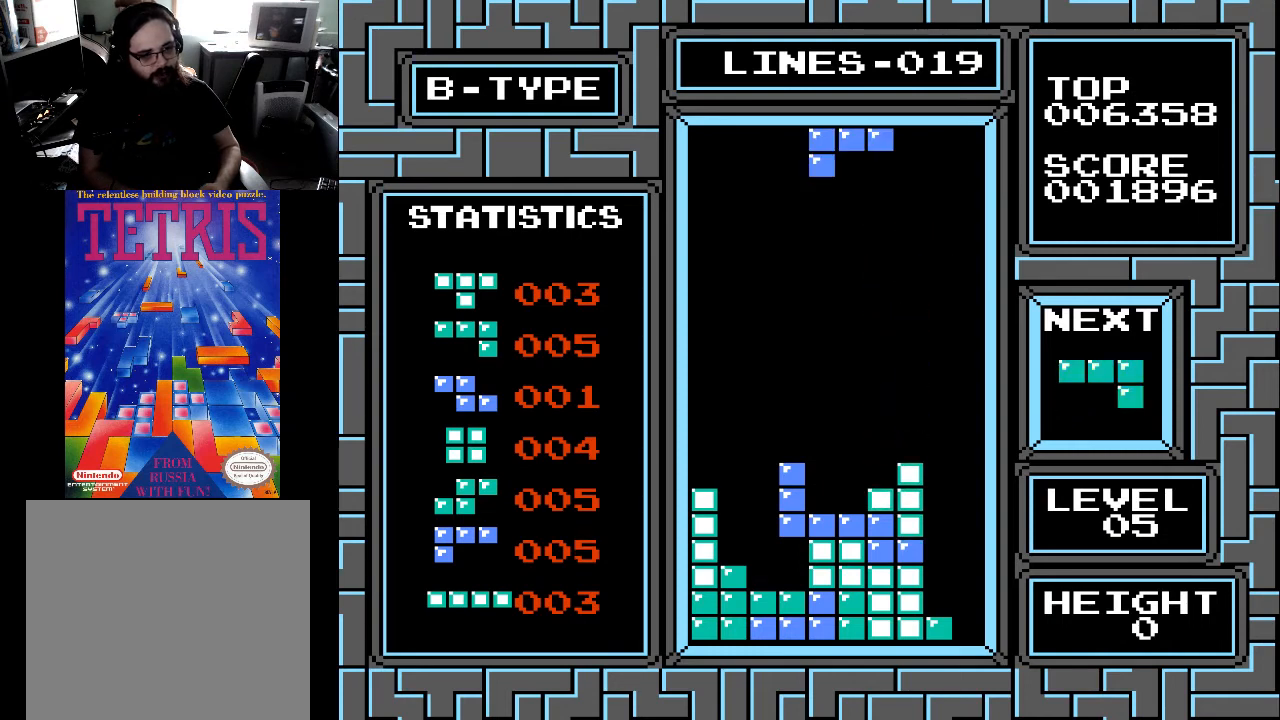
{"buttons": ["DPAD_LEFT"], "right_stick": "center", "events": [[67, "DPAD_LEFT", "down"], [167, "DPAD_LEFT", "up"], [233, "DPAD_LEFT", "down"], [233, "X", "down"], [333, "DPAD_LEFT", "up"], [367, "X", "up"], [433, "DPAD_LEFT", "down"]]}
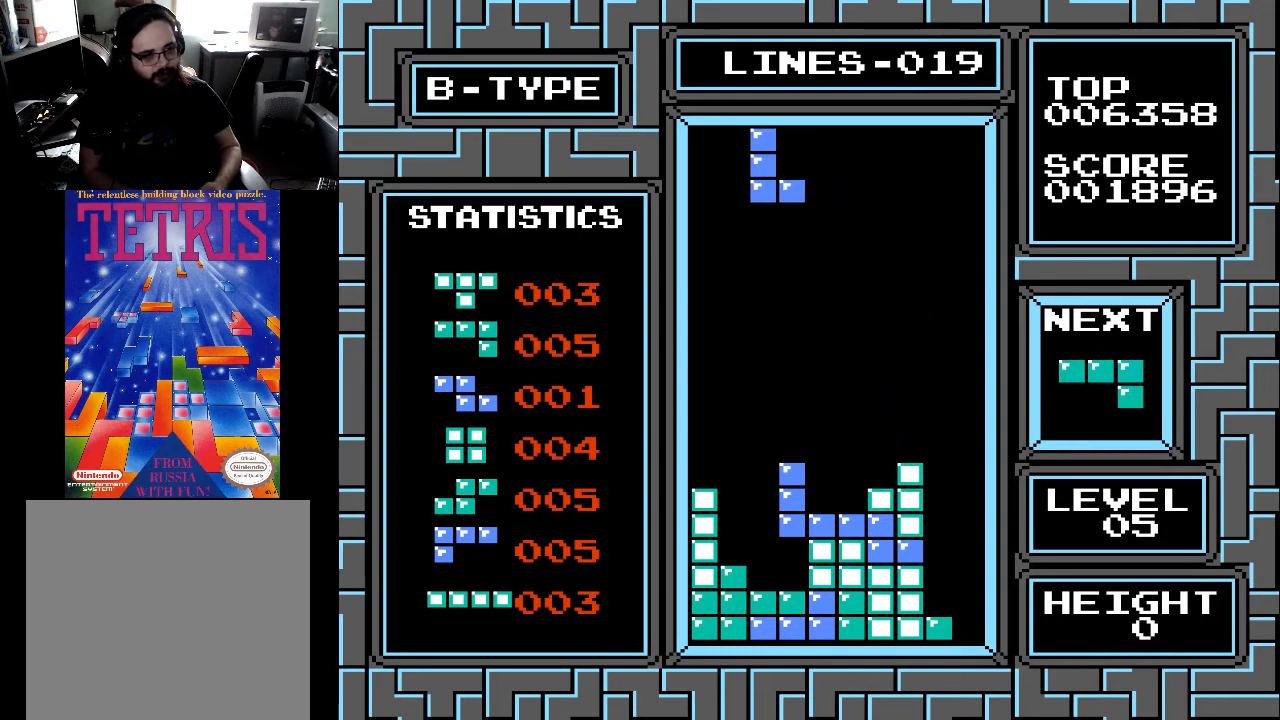
{"buttons": ["DPAD_DOWN"], "right_stick": "center", "events": [[33, "DPAD_LEFT", "up"], [133, "DPAD_LEFT", "down"], [167, "DPAD_LEFT", "up"], [333, "DPAD_DOWN", "down"]]}
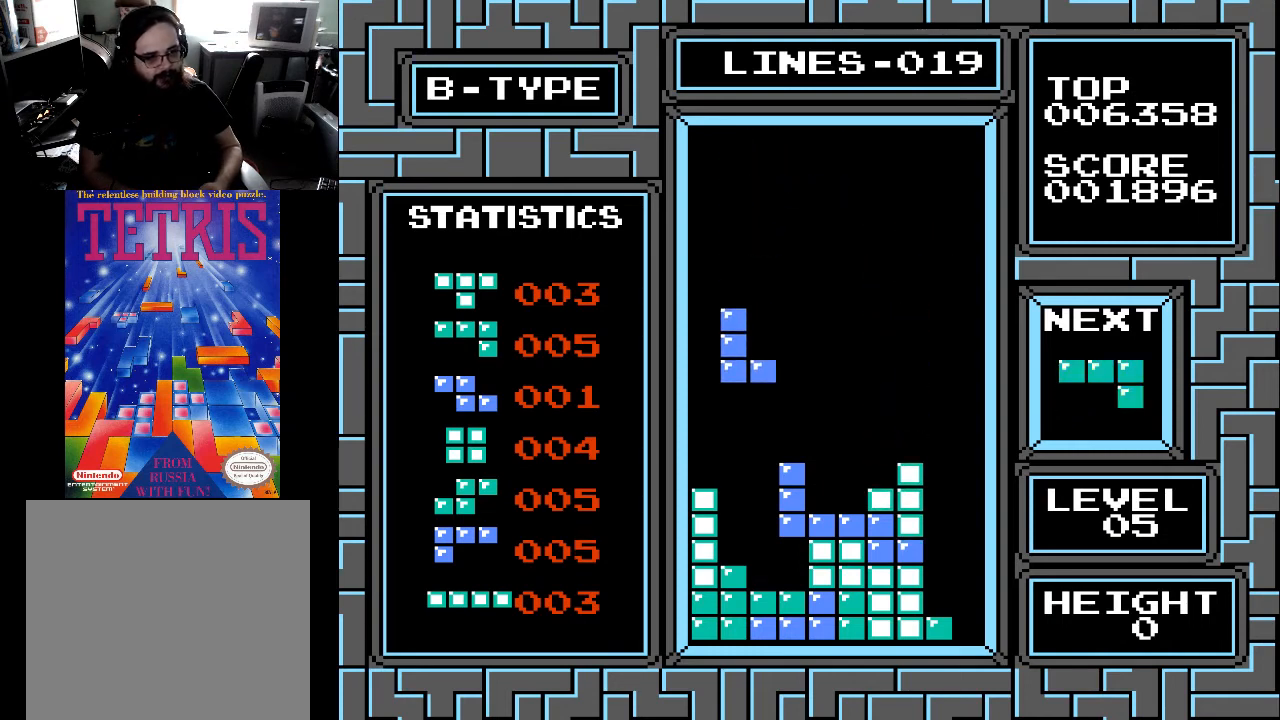
{"buttons": [], "right_stick": "center", "events": [[133, "DPAD_DOWN", "up"], [267, "DPAD_DOWN", "down"], [433, "DPAD_DOWN", "up"]]}
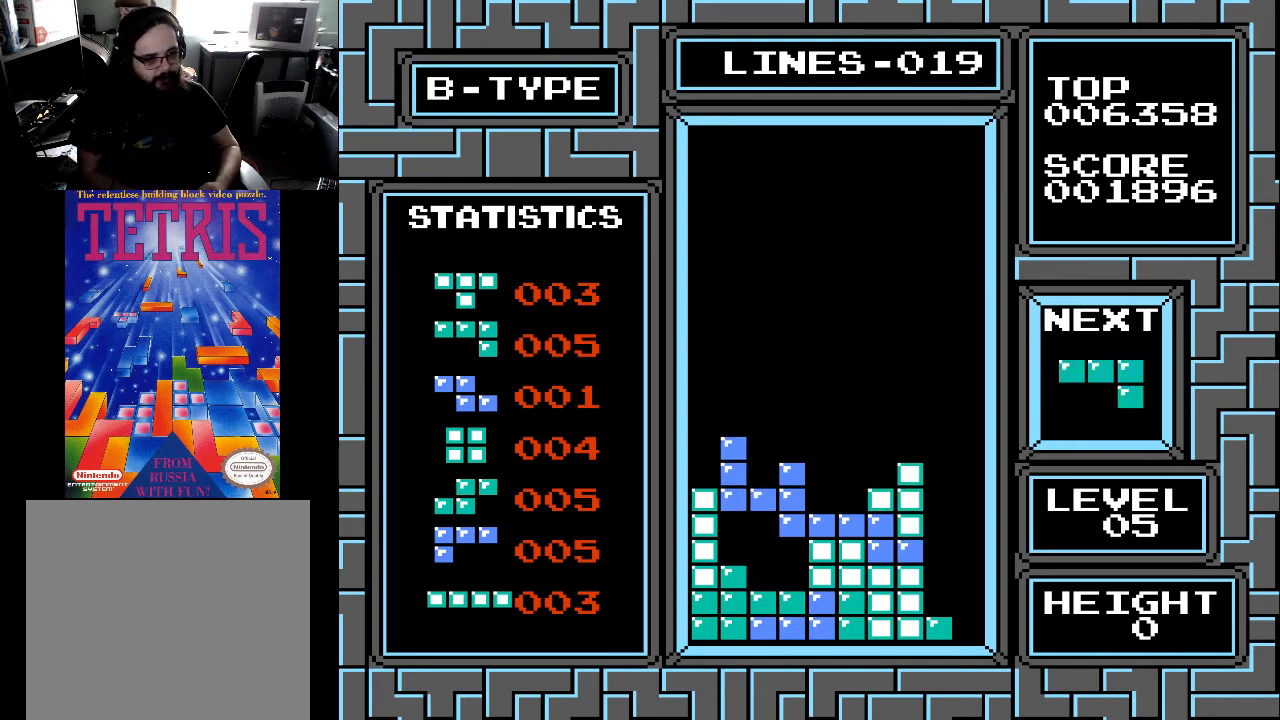
{"buttons": ["DPAD_RIGHT"], "right_stick": "center", "events": [[67, "DPAD_DOWN", "down"], [133, "DPAD_DOWN", "up"], [333, "DPAD_RIGHT", "down"], [367, "DPAD_RIGHT", "up"], [467, "DPAD_RIGHT", "down"]]}
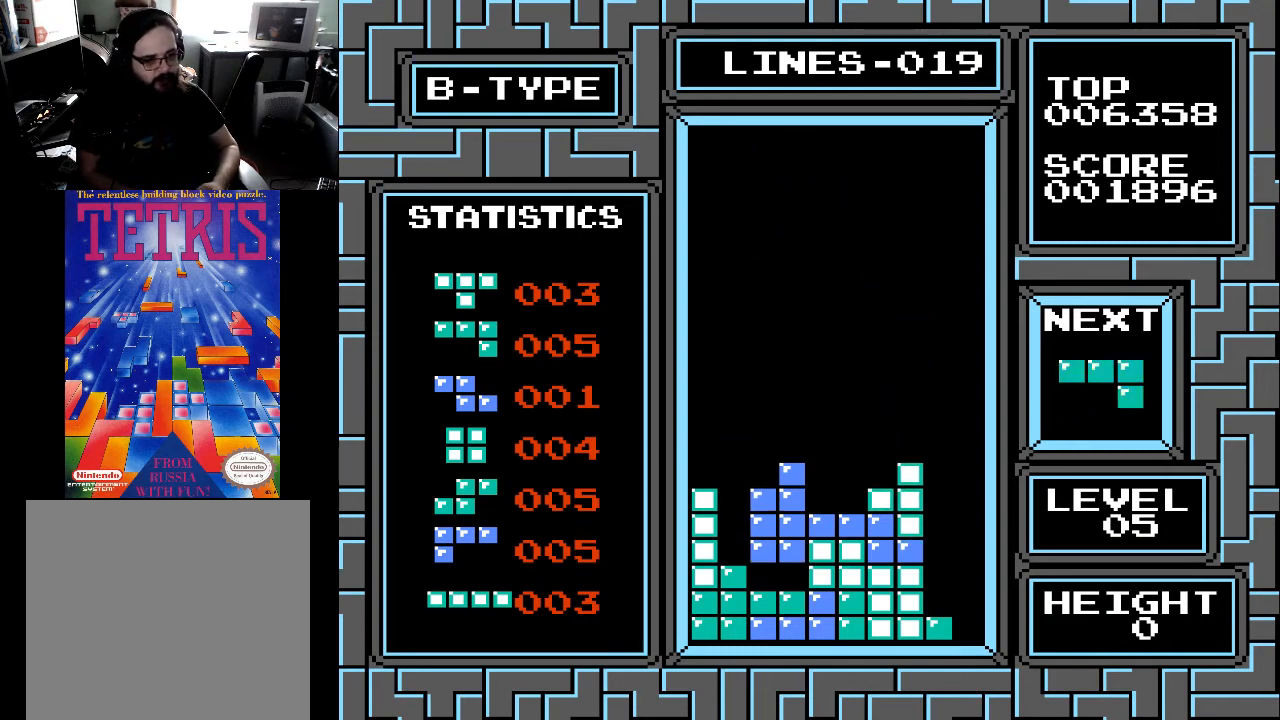
{"buttons": ["DPAD_DOWN"], "right_stick": "center", "events": [[33, "DPAD_RIGHT", "up"], [133, "DPAD_RIGHT", "down"], [233, "DPAD_RIGHT", "up"], [433, "DPAD_DOWN", "down"]]}
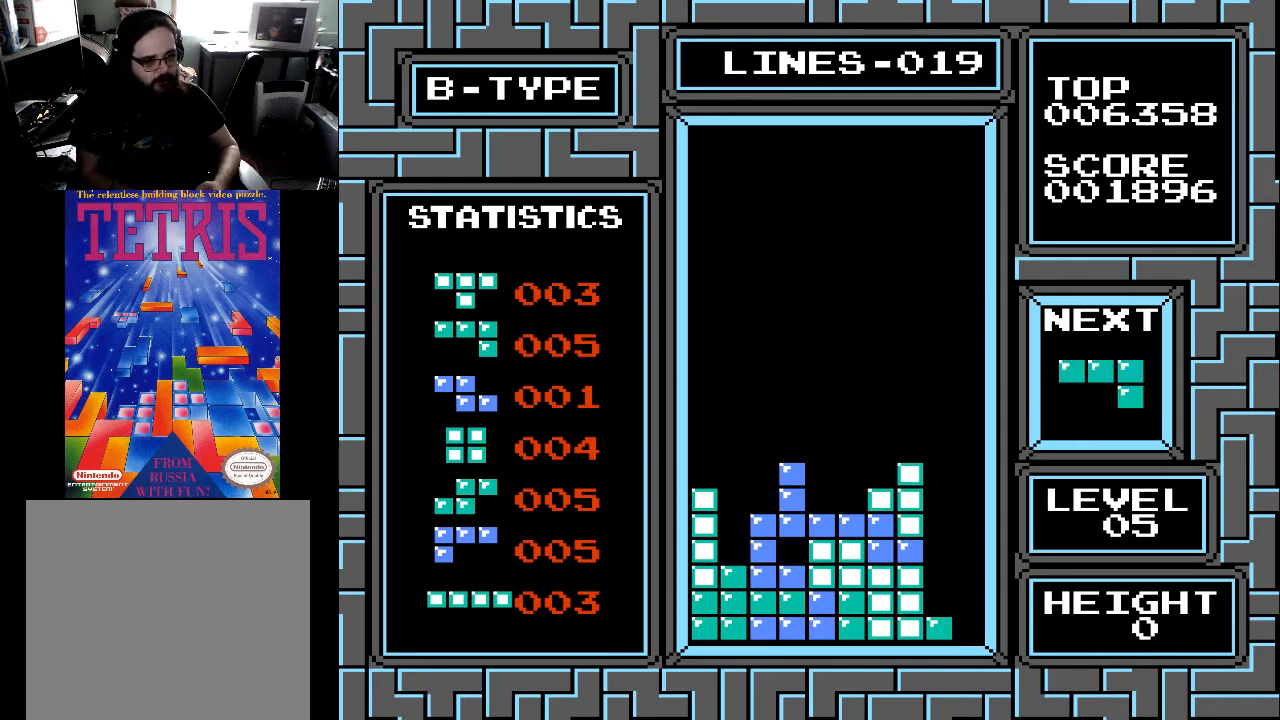
{"buttons": [], "right_stick": "center", "events": [[33, "DPAD_DOWN", "up"]]}
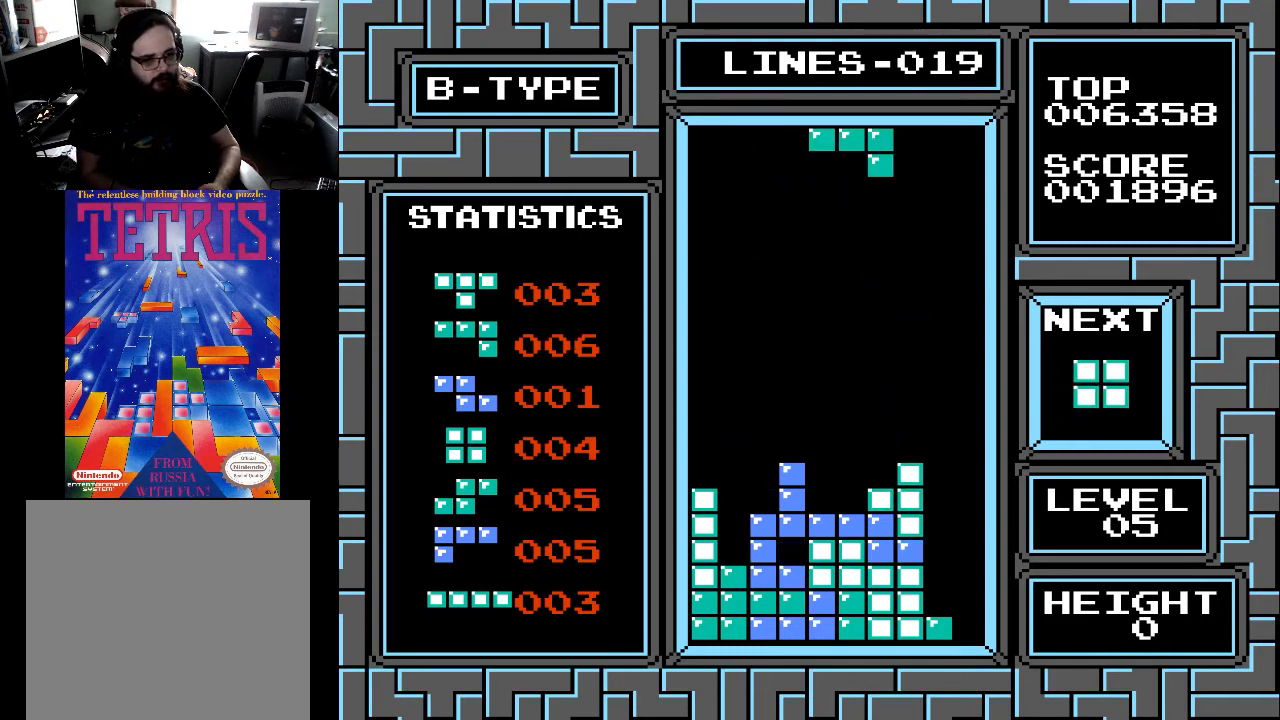
{"buttons": [], "right_stick": "center", "events": [[233, "DPAD_LEFT", "down"], [267, "DPAD_LEFT", "up"]]}
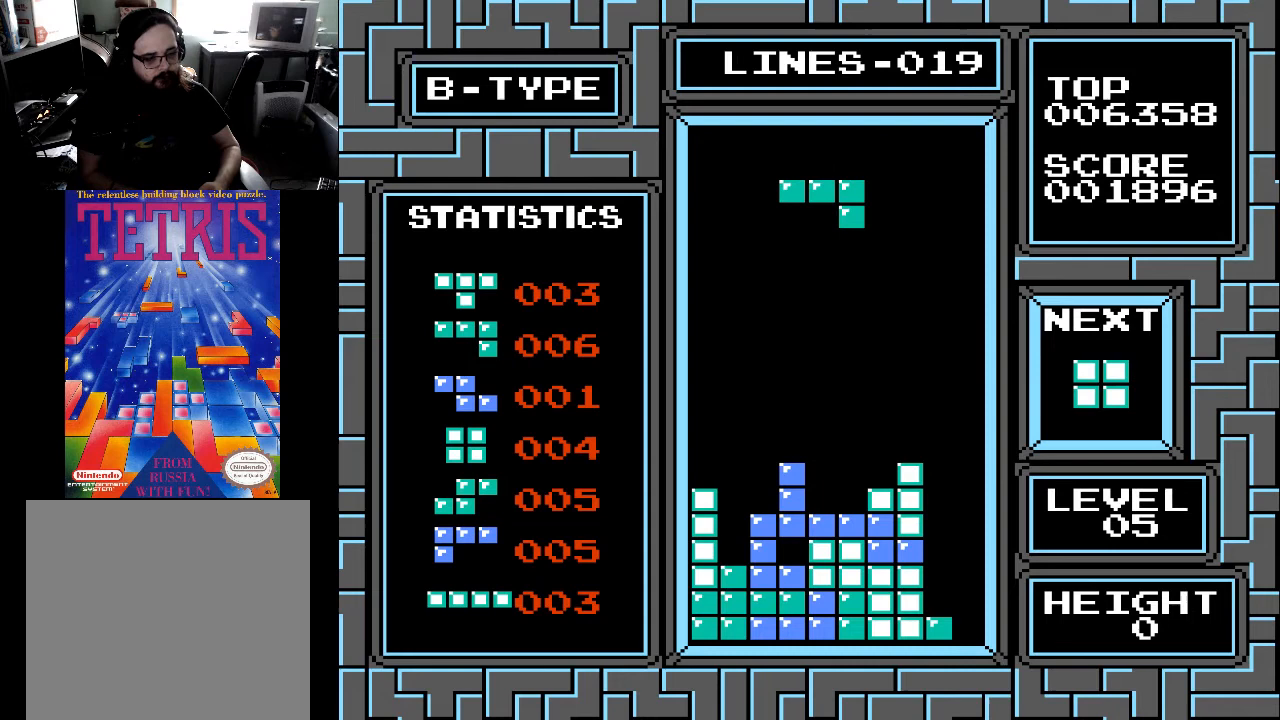
{"buttons": [], "right_stick": "center", "events": [[33, "DPAD_LEFT", "down"], [133, "DPAD_LEFT", "up"], [133, "X", "down"], [167, "DPAD_LEFT", "down"], [233, "X", "up"], [267, "DPAD_LEFT", "up"], [333, "DPAD_LEFT", "down"], [433, "DPAD_LEFT", "up"]]}
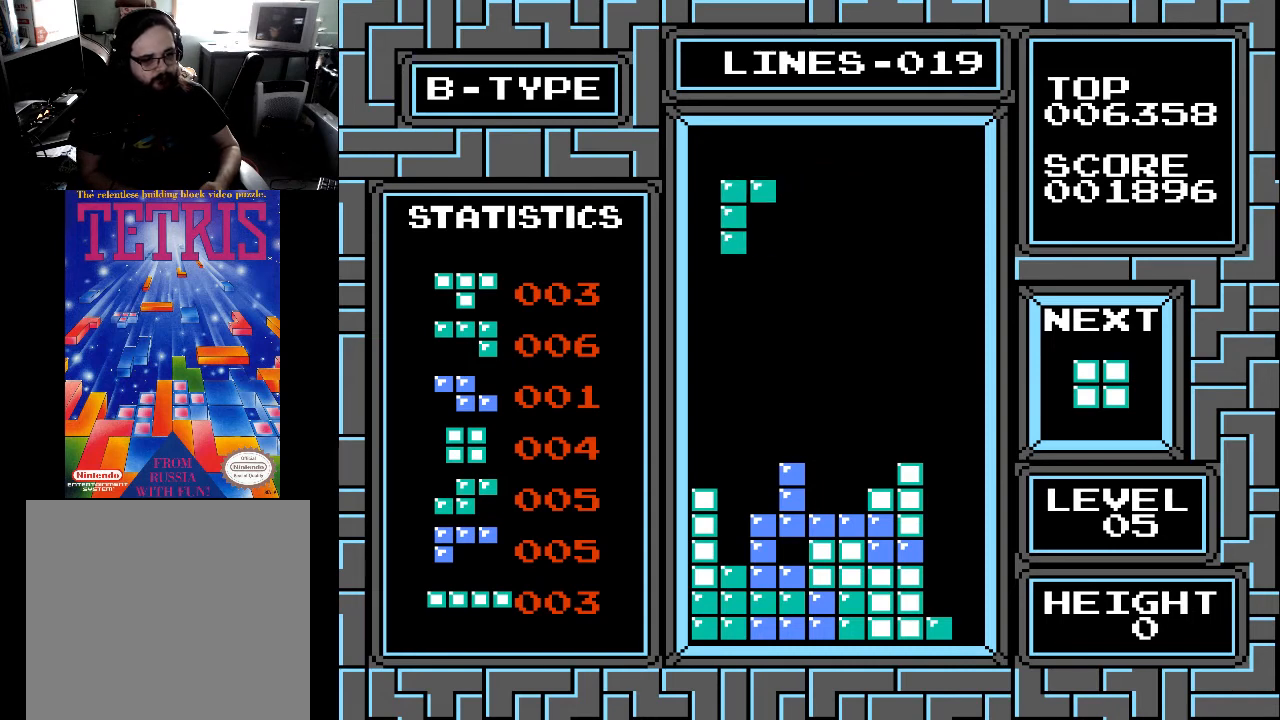
{"buttons": ["DPAD_DOWN"], "right_stick": "center", "events": [[67, "DPAD_DOWN", "down"]]}
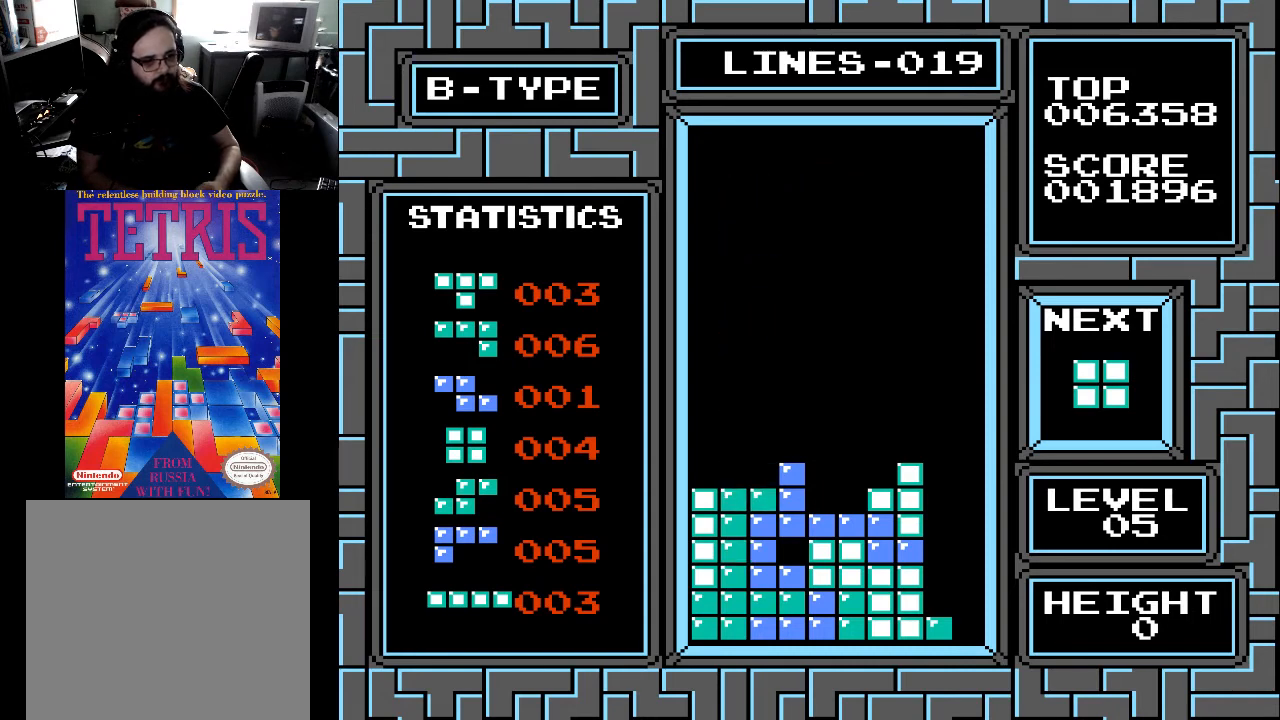
{"buttons": [], "right_stick": "center", "events": [[233, "DPAD_DOWN", "up"]]}
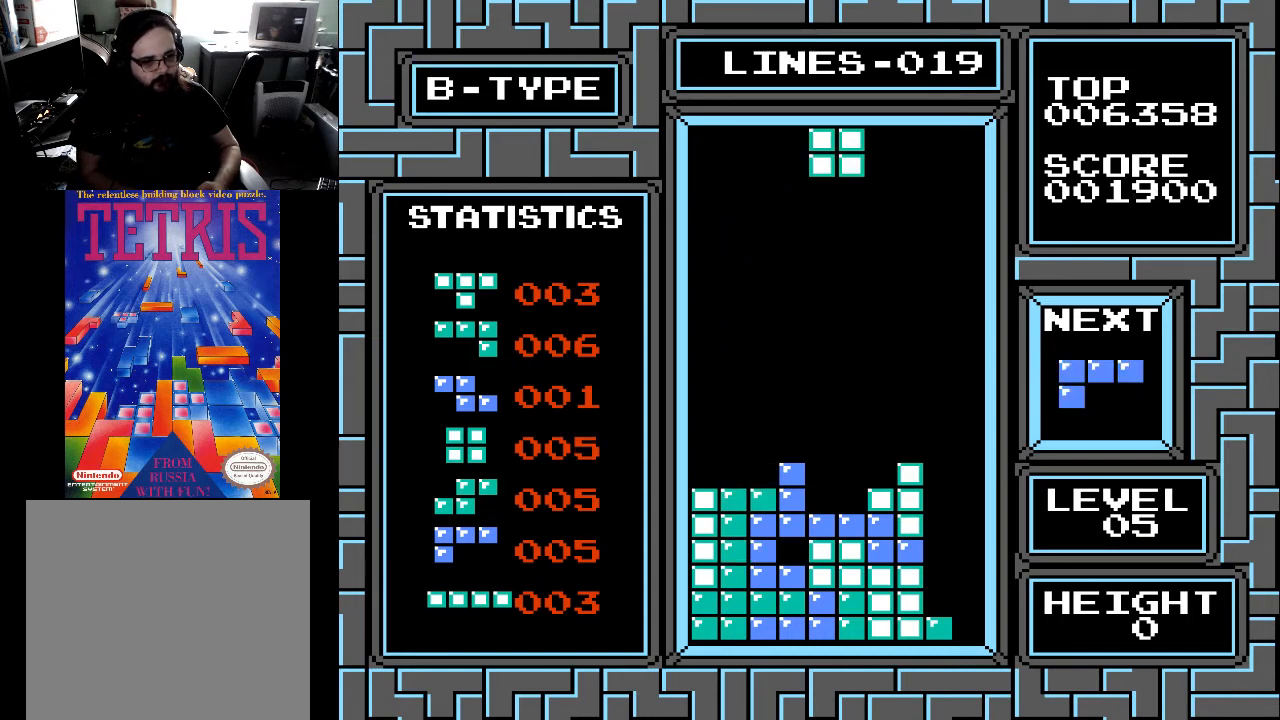
{"buttons": [], "right_stick": "center", "events": [[133, "DPAD_RIGHT", "down"], [233, "DPAD_RIGHT", "up"], [333, "DPAD_DOWN", "down"], [367, "DPAD_DOWN", "up"]]}
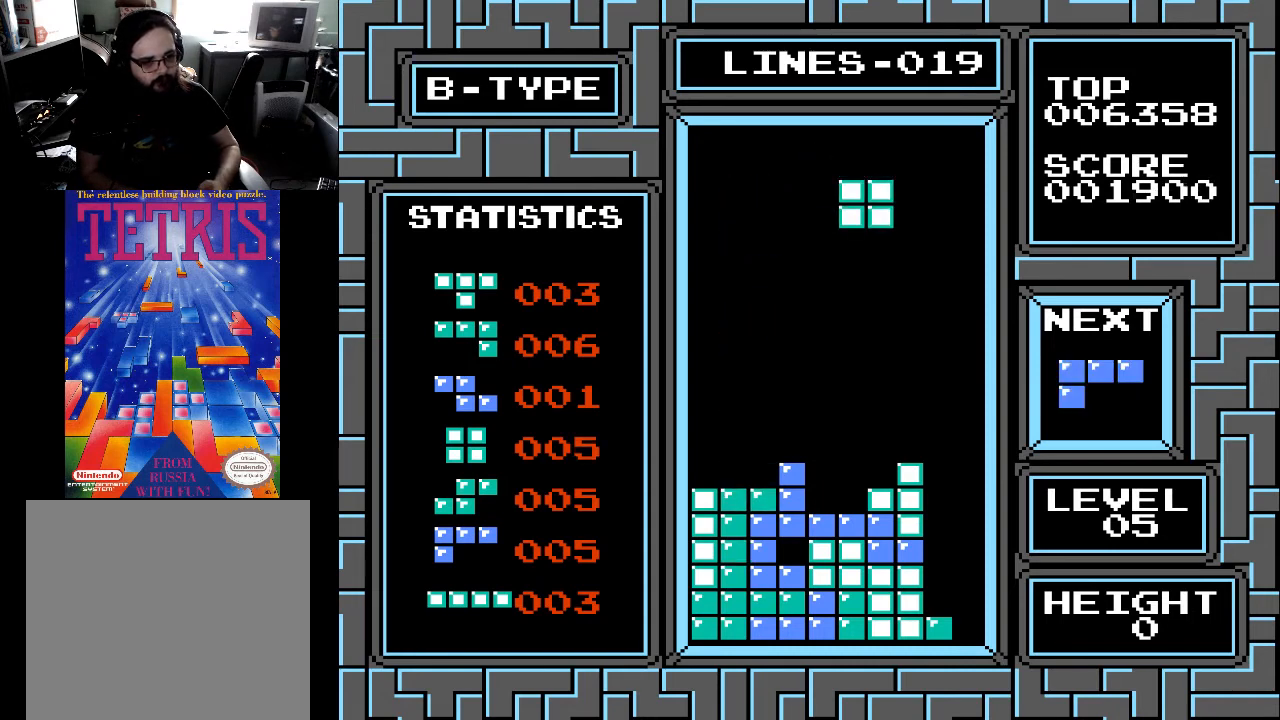
{"buttons": [], "right_stick": "center", "events": [[333, "DPAD_DOWN", "down"], [433, "DPAD_DOWN", "up"]]}
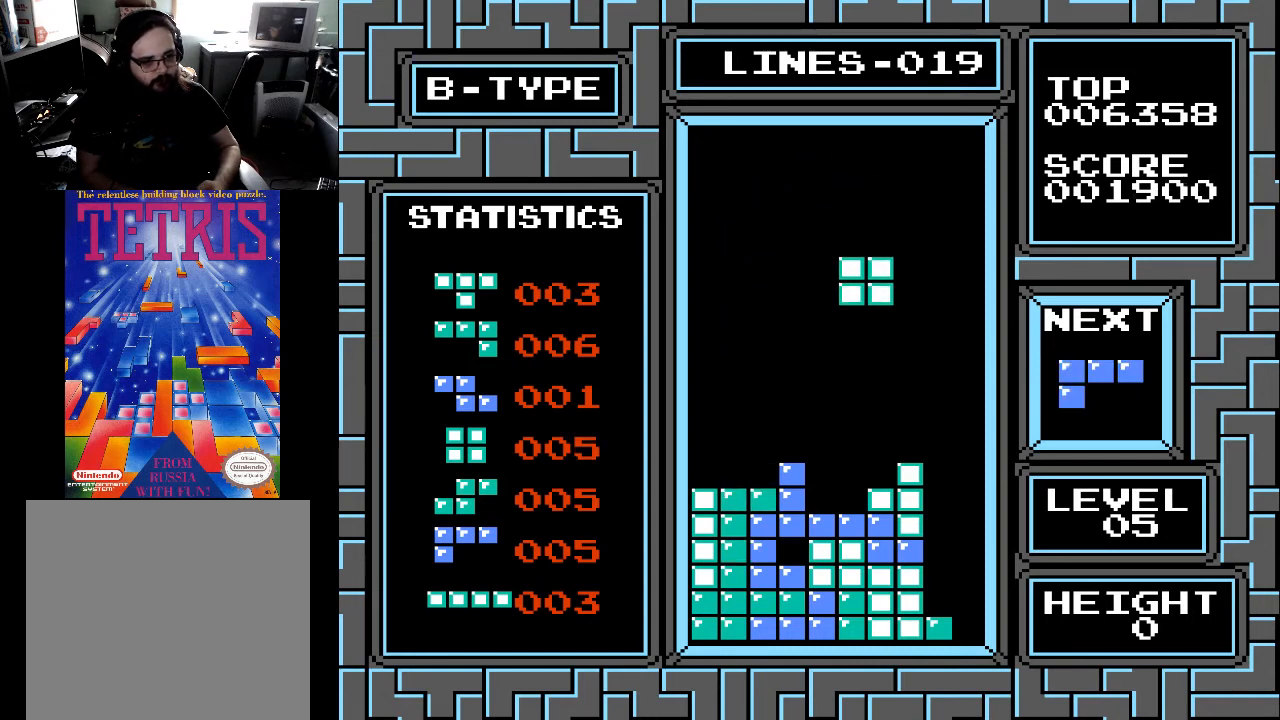
{"buttons": ["DPAD_DOWN"], "right_stick": "center", "events": [[33, "DPAD_LEFT", "down"], [133, "DPAD_LEFT", "up"], [267, "DPAD_DOWN", "down"]]}
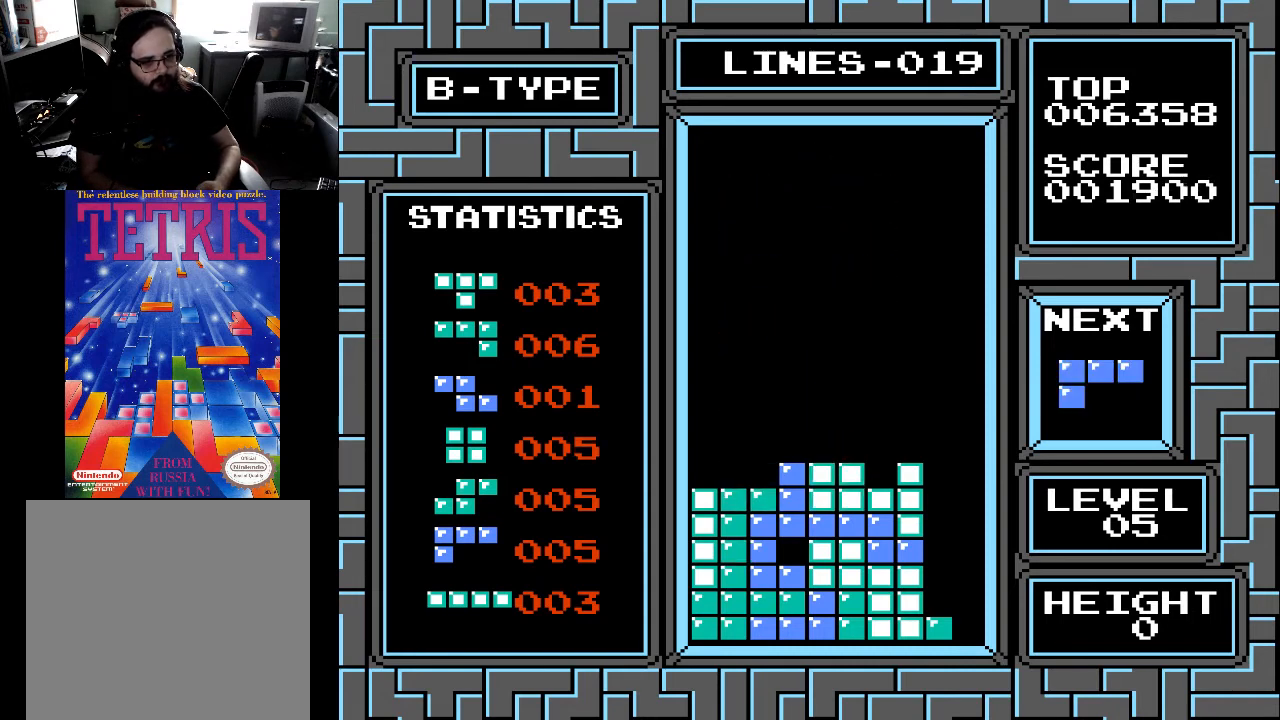
{"buttons": [], "right_stick": "center", "events": [[233, "DPAD_DOWN", "up"], [433, "DPAD_RIGHT", "down"], [467, "DPAD_RIGHT", "up"]]}
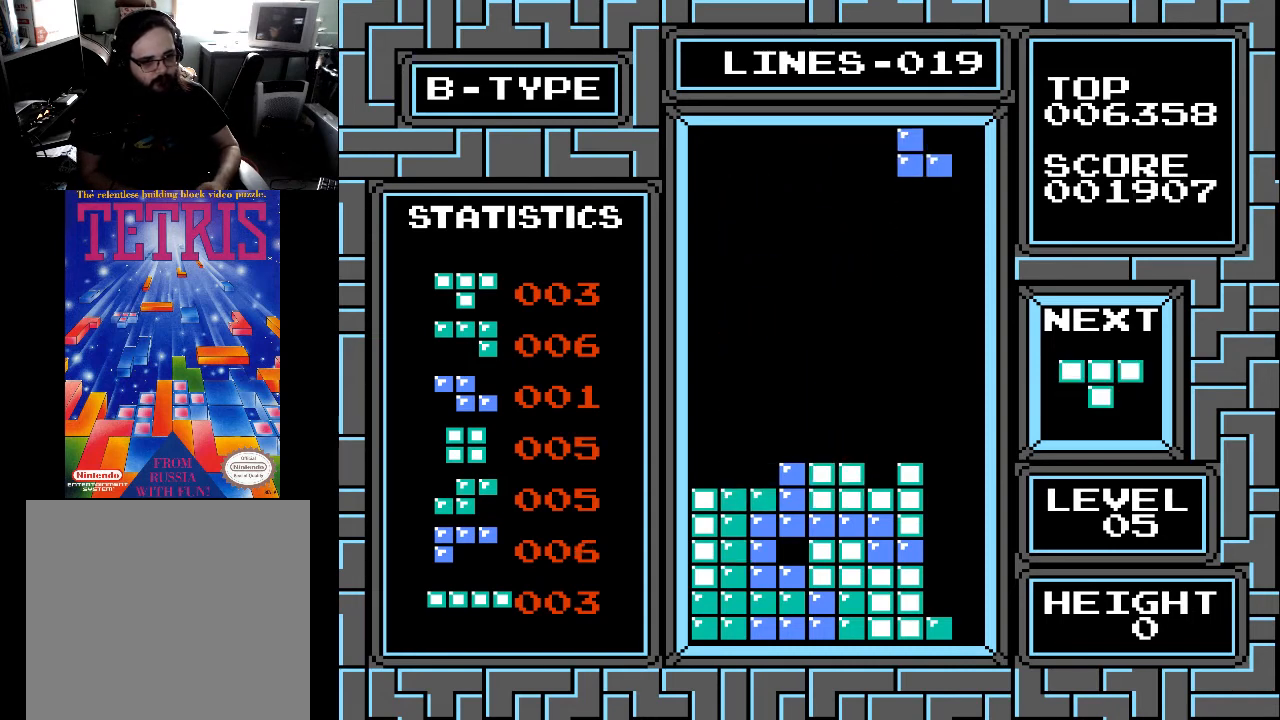
{"buttons": [], "right_stick": "center", "events": [[33, "X", "down"], [67, "DPAD_RIGHT", "down"], [133, "X", "up"], [167, "DPAD_RIGHT", "up"], [200, "DPAD_RIGHT", "down"], [233, "DPAD_RIGHT", "up"], [333, "DPAD_RIGHT", "down"], [433, "DPAD_RIGHT", "up"]]}
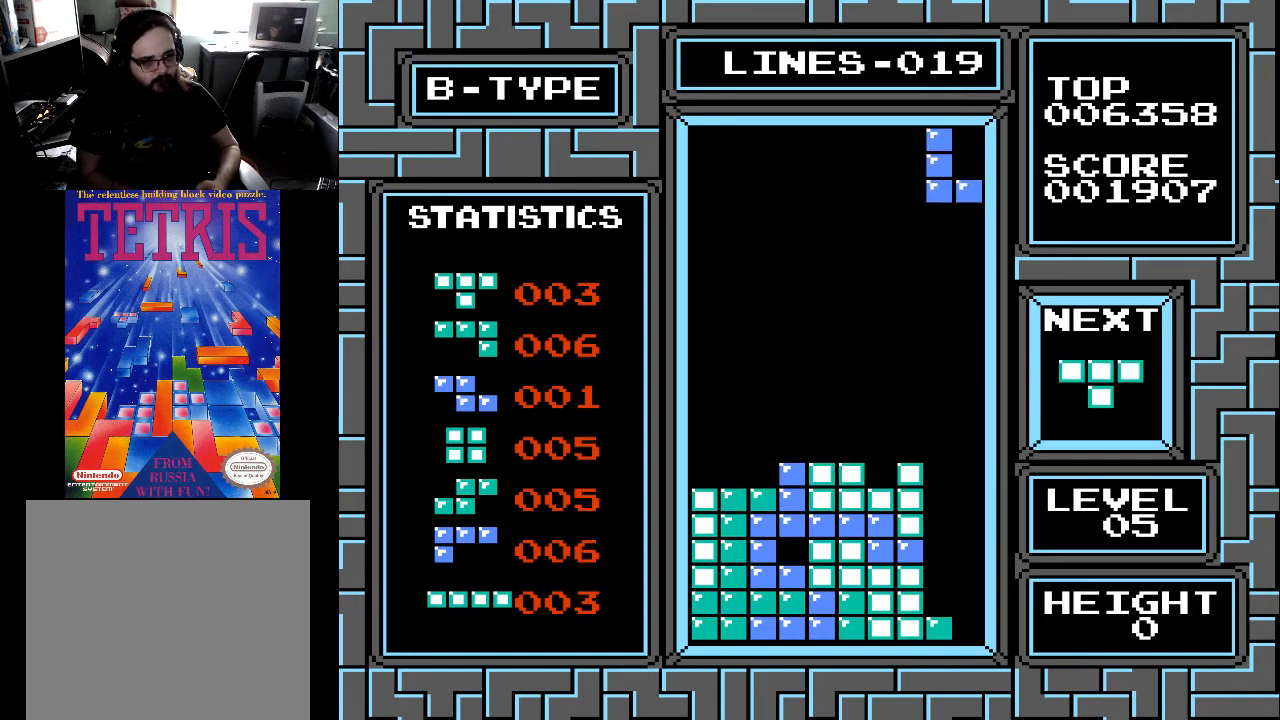
{"buttons": ["DPAD_DOWN"], "right_stick": "center", "events": [[33, "DPAD_DOWN", "down"]]}
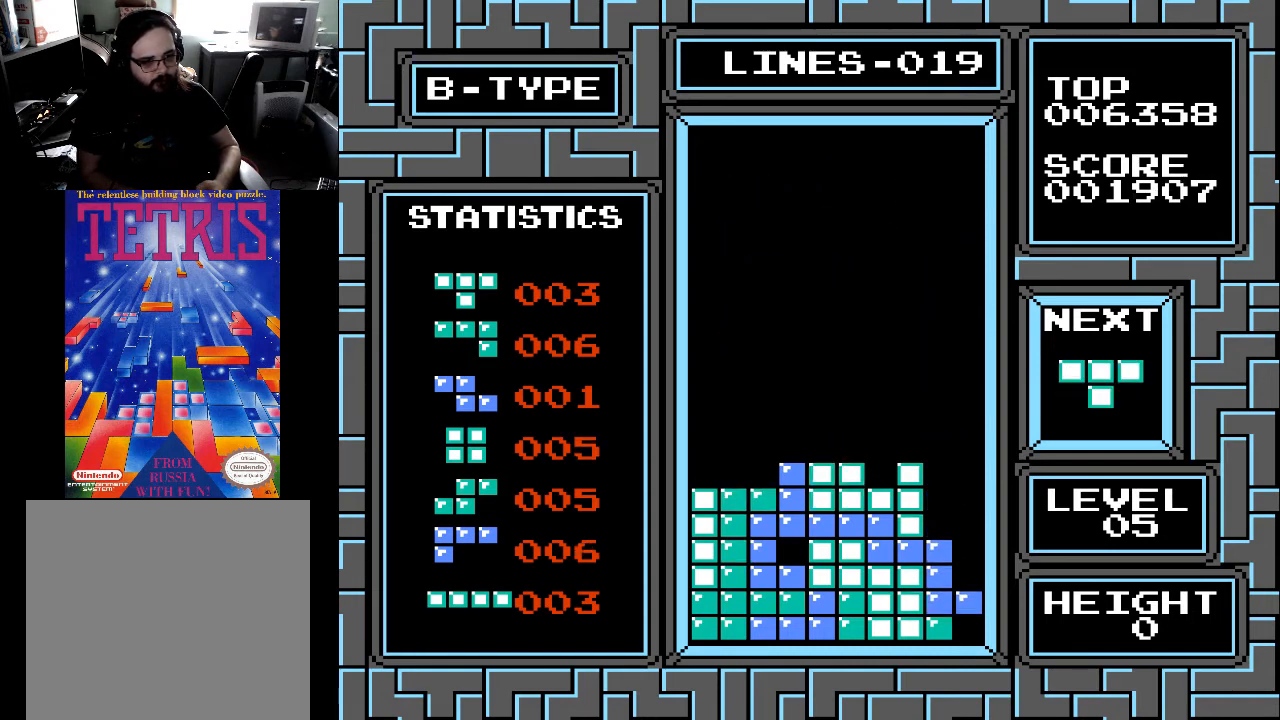
{"buttons": [], "right_stick": "center", "events": [[300, "DPAD_DOWN", "up"]]}
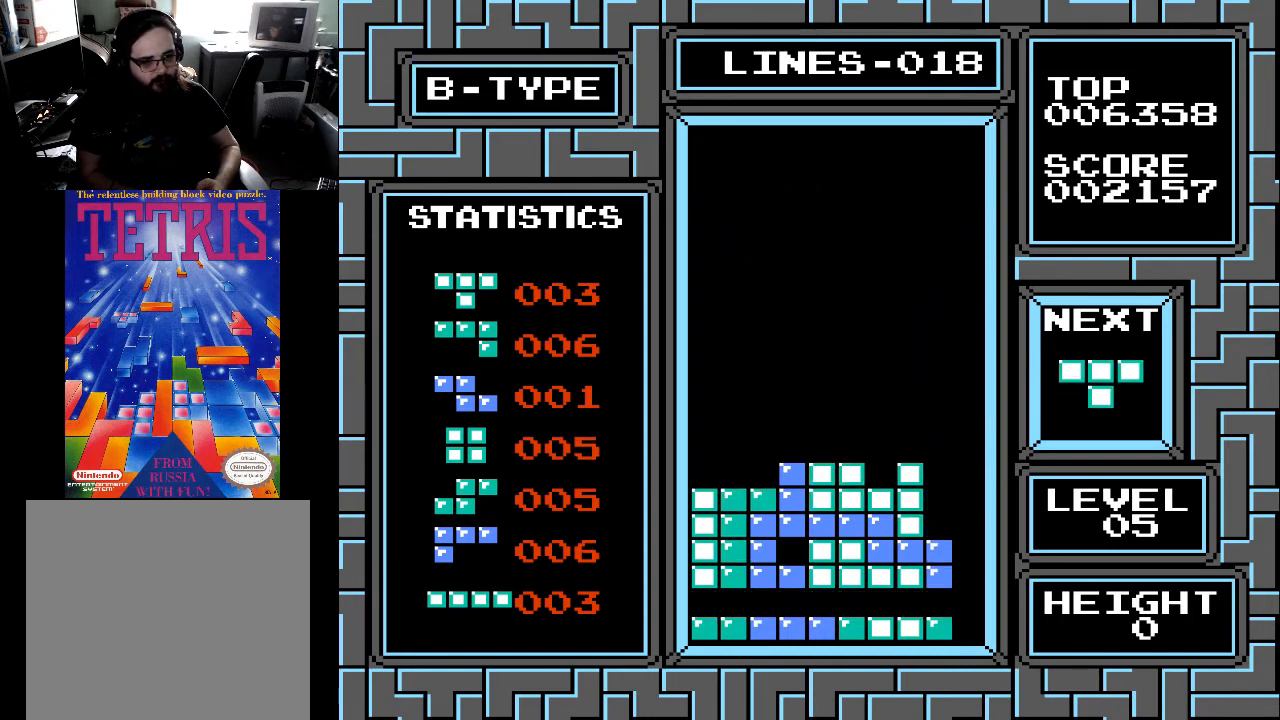
{"buttons": [], "right_stick": "center", "events": []}
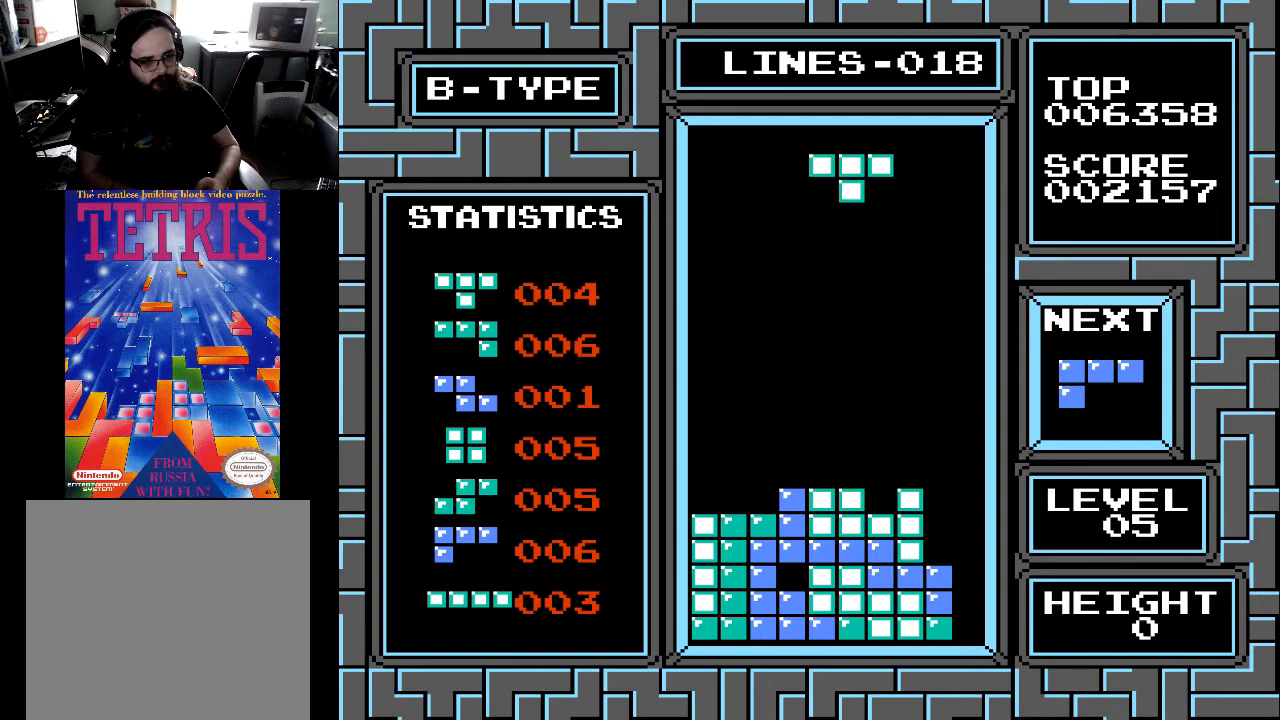
{"buttons": ["DPAD_LEFT"], "right_stick": "center", "events": [[267, "DPAD_LEFT", "down"], [367, "DPAD_LEFT", "up"], [433, "DPAD_LEFT", "down"]]}
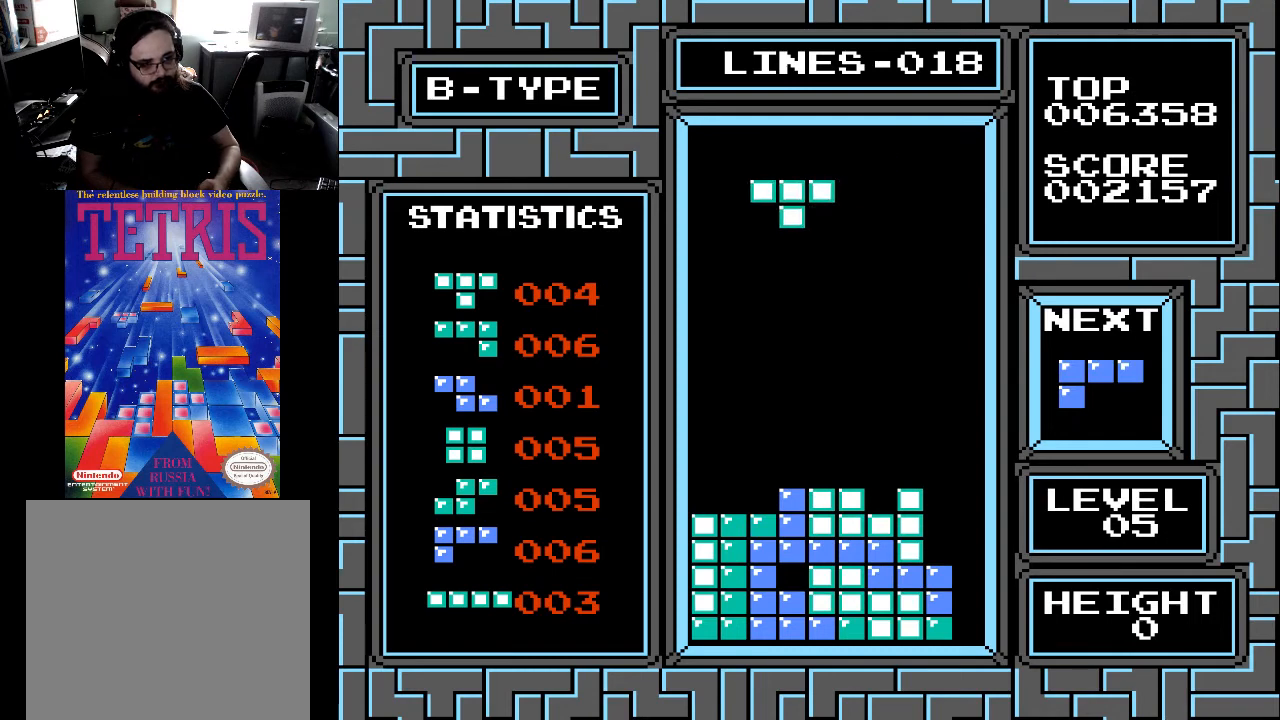
{"buttons": [], "right_stick": "center", "events": [[33, "DPAD_LEFT", "up"], [67, "DPAD_LEFT", "down"], [67, "X", "down"], [167, "X", "up"], [233, "DPAD_LEFT", "up"], [267, "X", "down"], [300, "DPAD_LEFT", "down"], [333, "X", "up"], [367, "DPAD_LEFT", "up"]]}
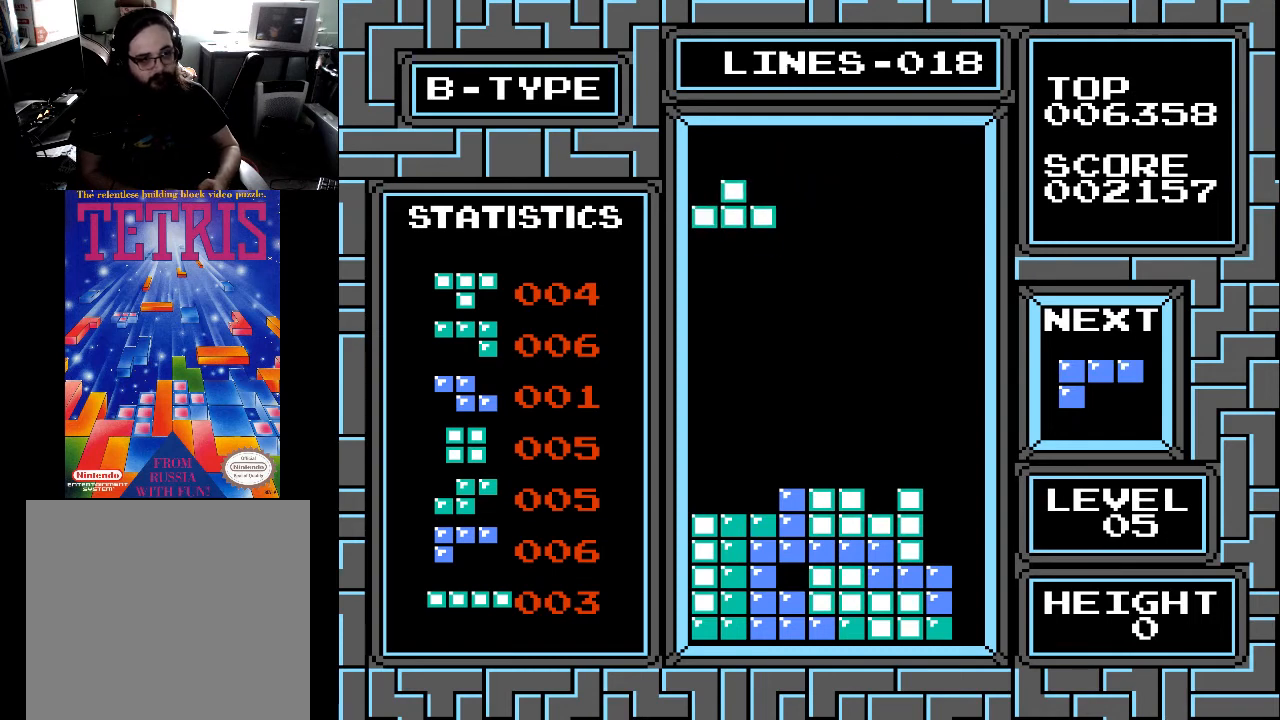
{"buttons": ["DPAD_DOWN"], "right_stick": "center", "events": [[67, "DPAD_DOWN", "down"]]}
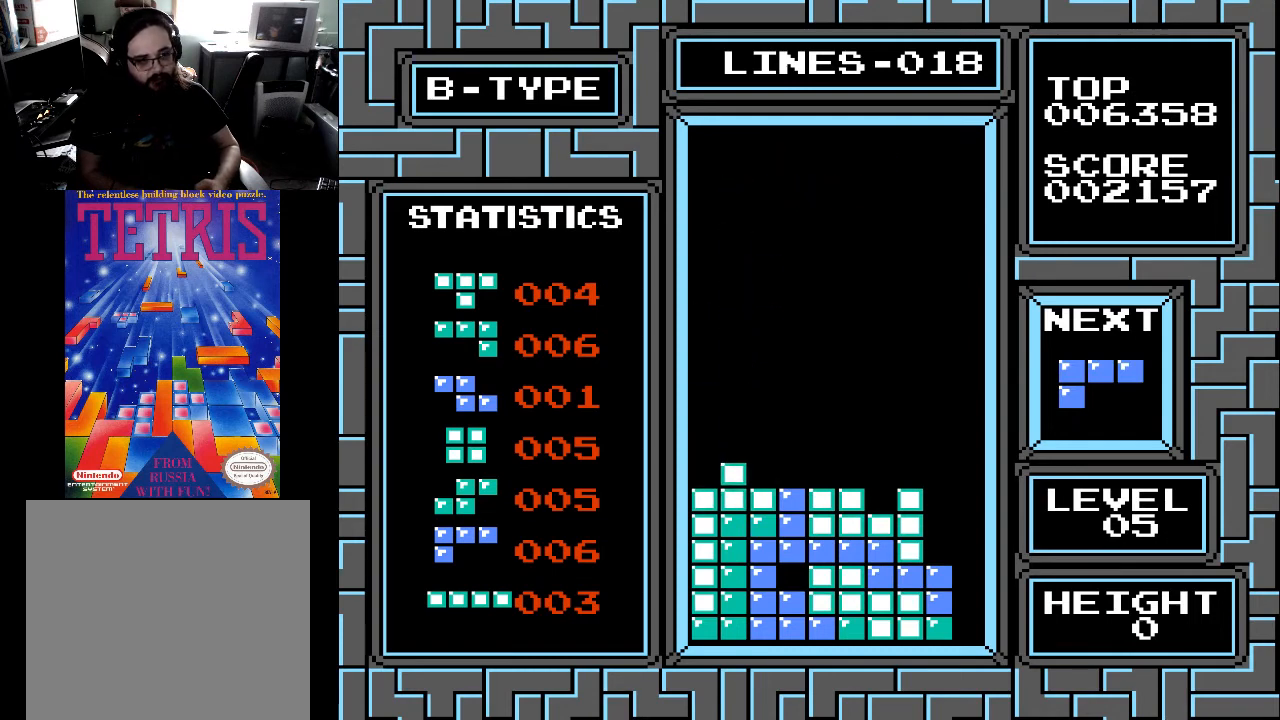
{"buttons": ["DPAD_RIGHT"], "right_stick": "center", "events": [[133, "DPAD_DOWN", "up"], [267, "DPAD_RIGHT", "down"], [333, "DPAD_RIGHT", "up"], [367, "X", "down"], [433, "DPAD_RIGHT", "down"], [467, "X", "up"]]}
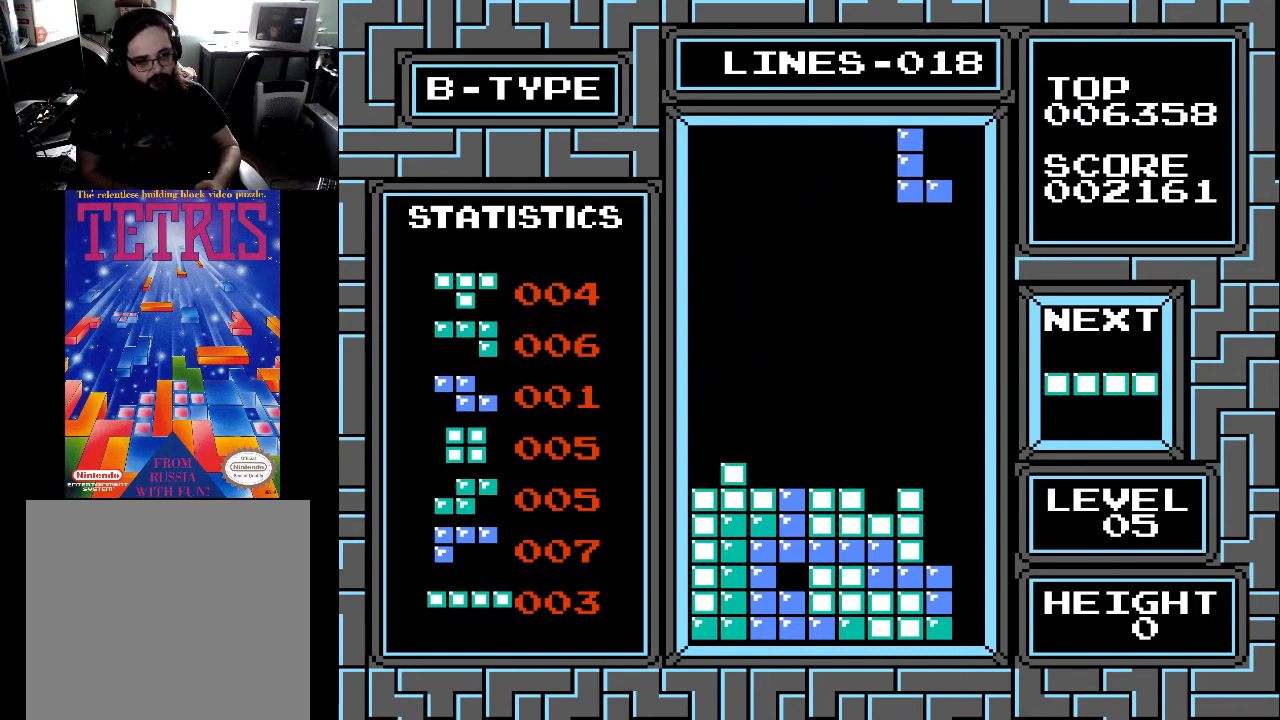
{"buttons": [], "right_stick": "center", "events": [[33, "DPAD_RIGHT", "up"], [133, "DPAD_RIGHT", "down"], [167, "X", "down"], [200, "DPAD_RIGHT", "up"], [200, "X", "up"], [233, "X", "down"], [333, "X", "up"]]}
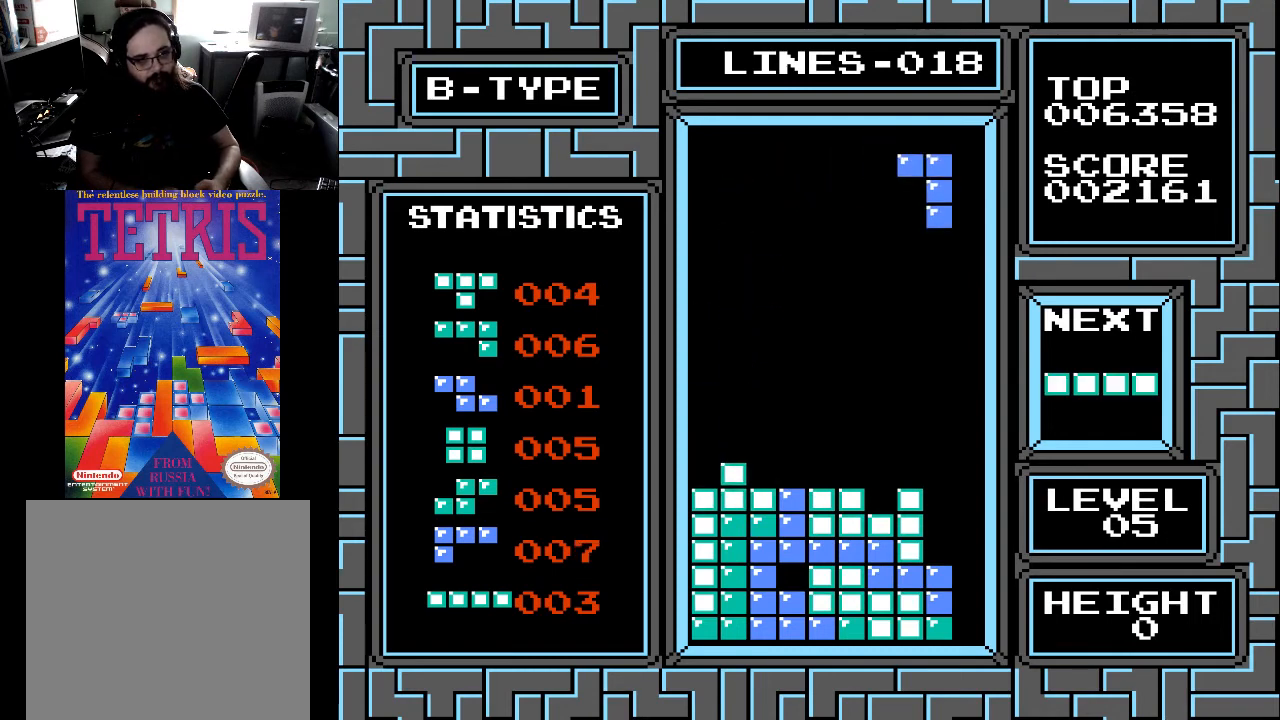
{"buttons": ["DPAD_DOWN"], "right_stick": "center", "events": [[67, "DPAD_RIGHT", "down"], [167, "DPAD_RIGHT", "up"], [233, "DPAD_RIGHT", "down"], [333, "DPAD_RIGHT", "up"], [433, "DPAD_DOWN", "down"]]}